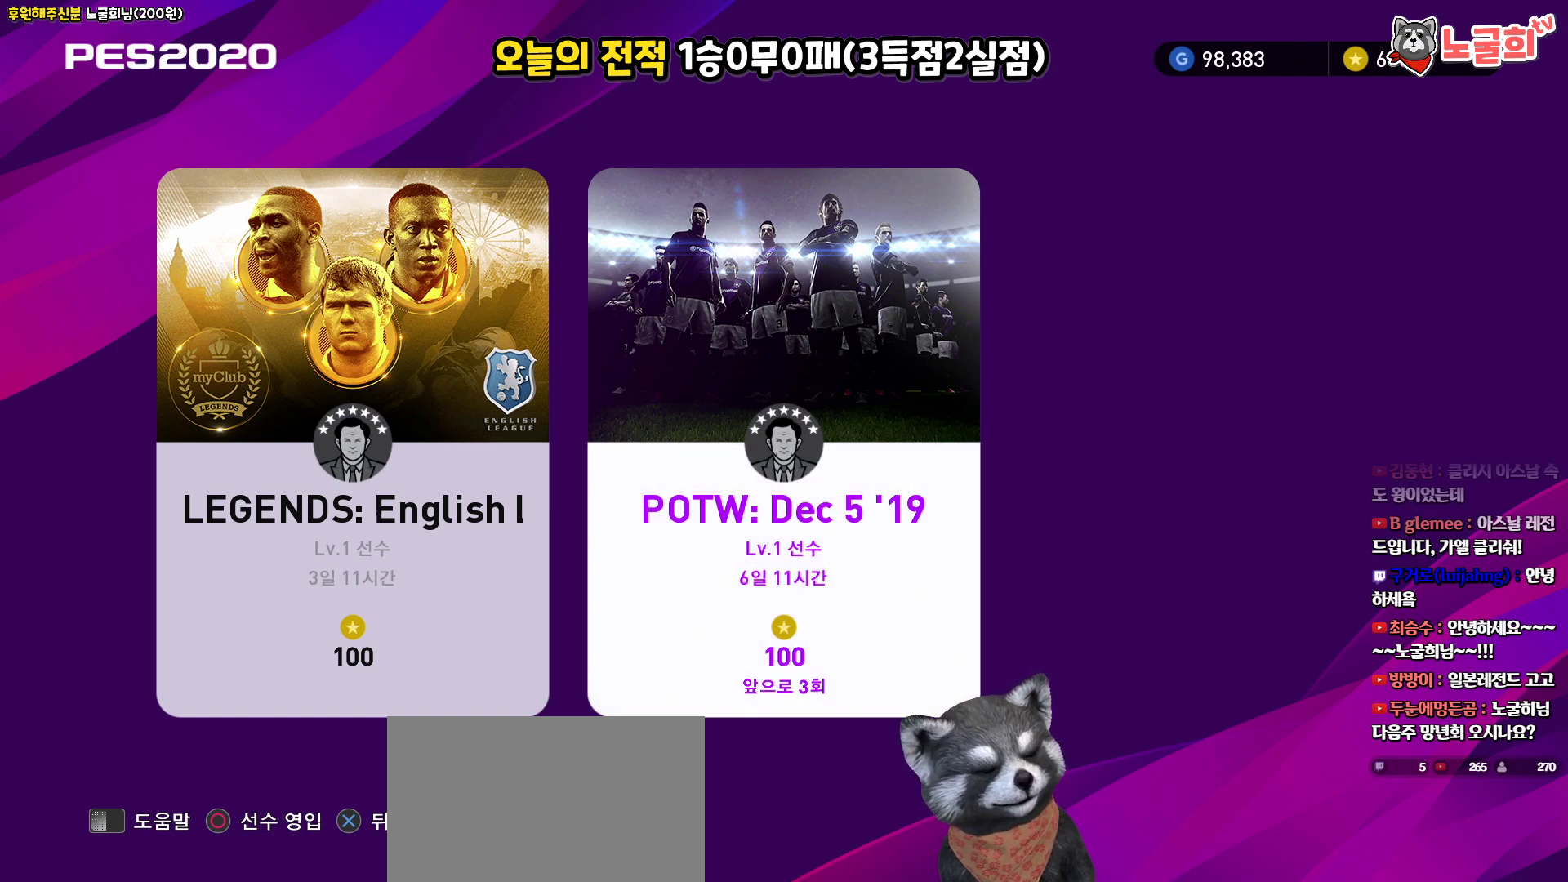
Gameplay with a controller (PlayStation layout); each line is a JSON object with the inputs held at the frame after it. "events" lists button and stick changes between this image and that frame as [ms after this image, input, new state], when the widget could be followed in between.
{"buttons": ["DPAD_RIGHT"], "left_stick": "center", "right_stick": "center", "events": [[33, "DPAD_RIGHT", "down"], [117, "DPAD_RIGHT", "up"], [250, "DPAD_LEFT", "down"], [350, "DPAD_LEFT", "up"], [483, "DPAD_RIGHT", "down"]]}
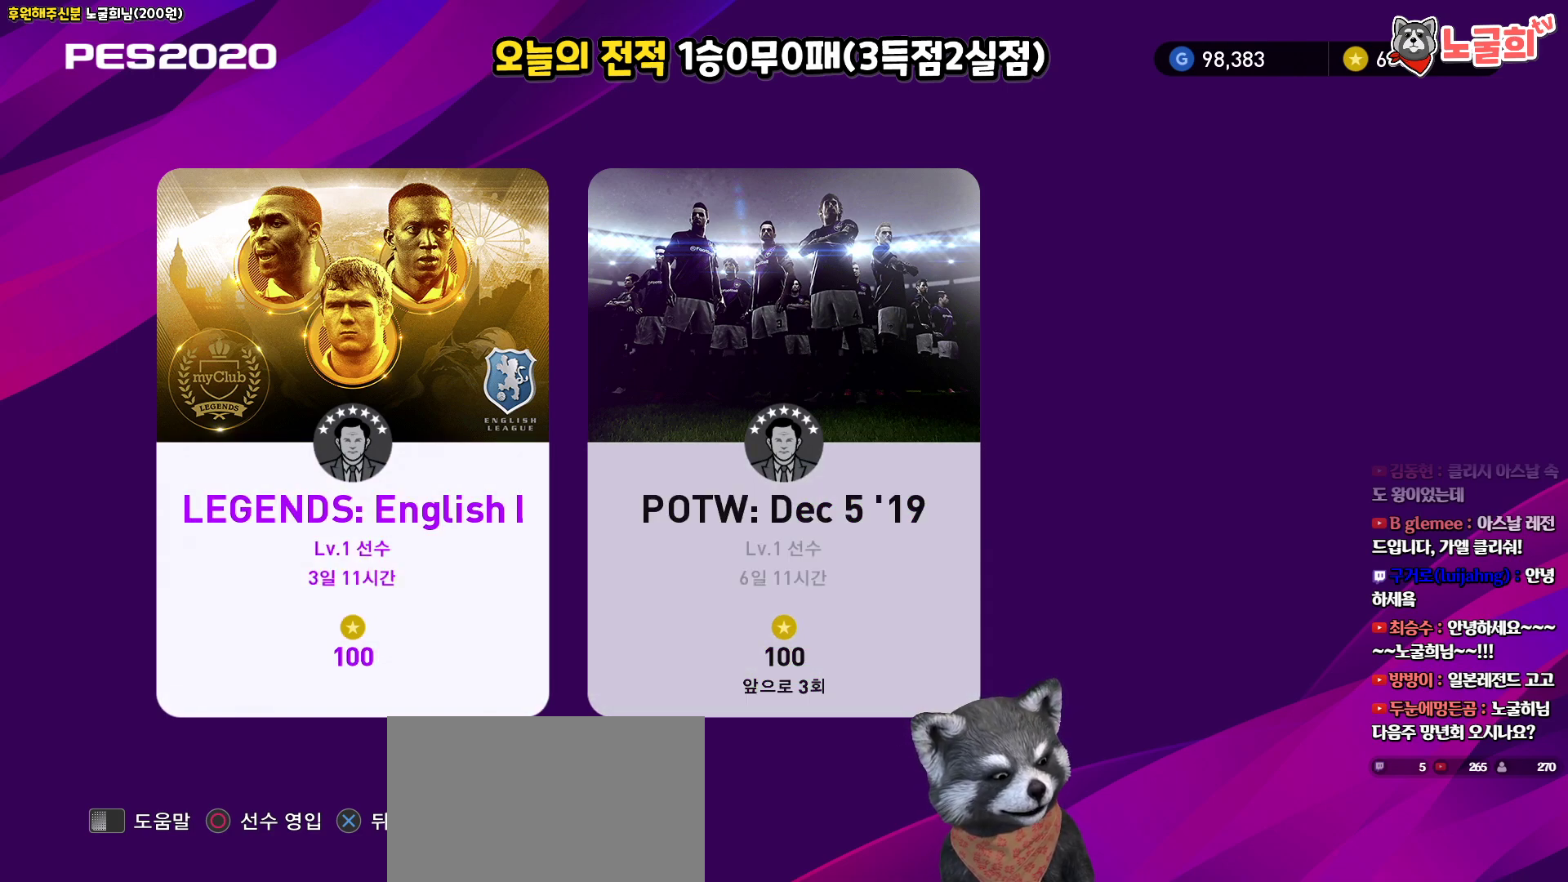
{"buttons": [], "left_stick": "center", "right_stick": "center", "events": [[83, "DPAD_RIGHT", "up"], [233, "CIRCLE", "down"], [367, "CIRCLE", "up"]]}
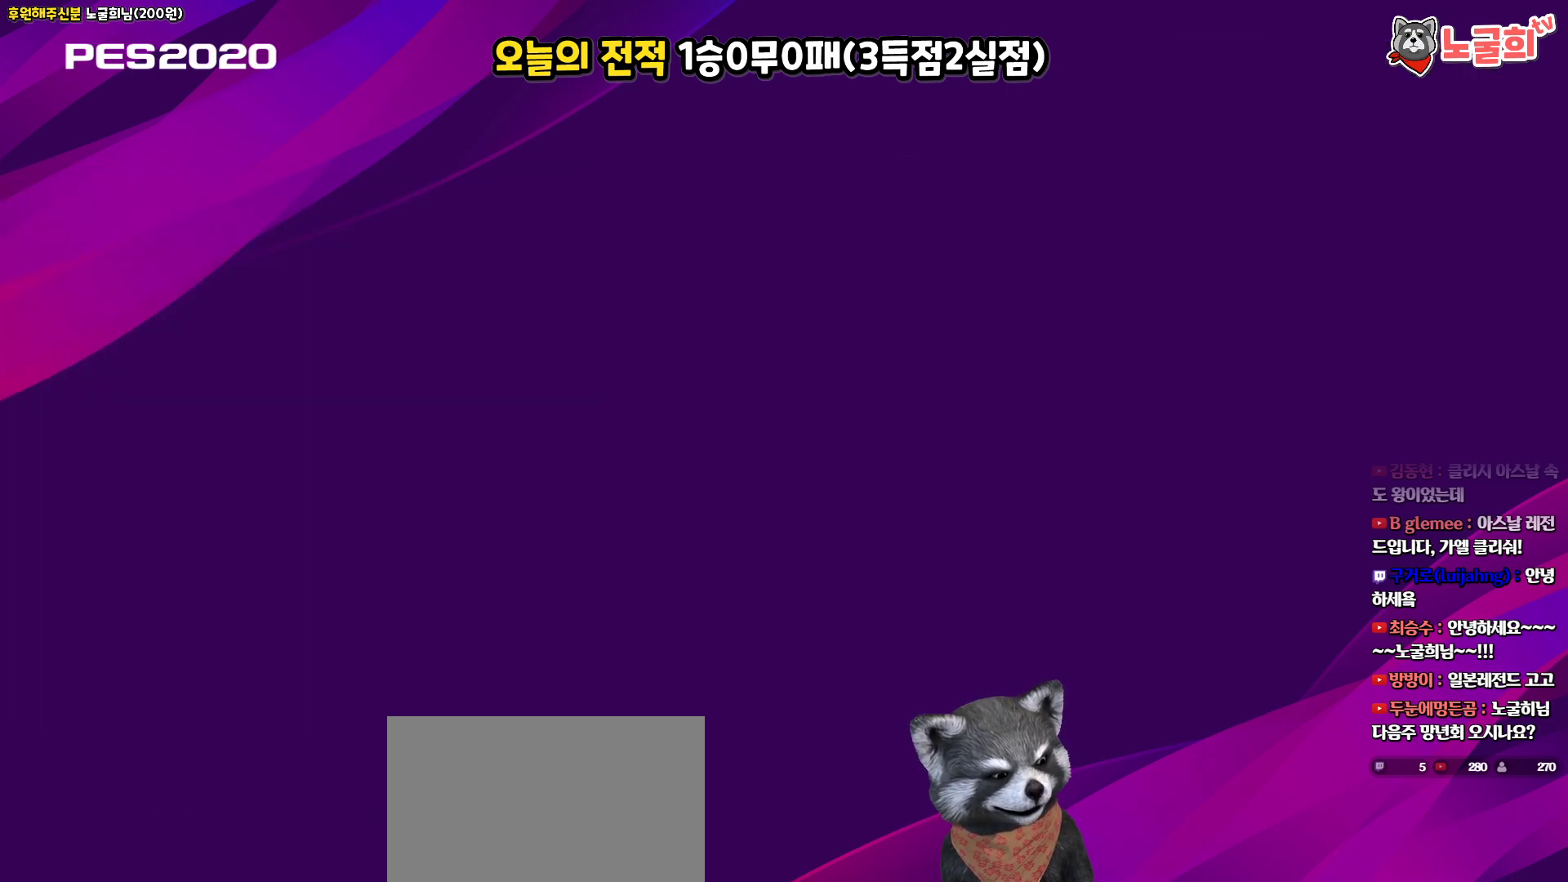
{"buttons": [], "left_stick": "center", "right_stick": "center", "events": []}
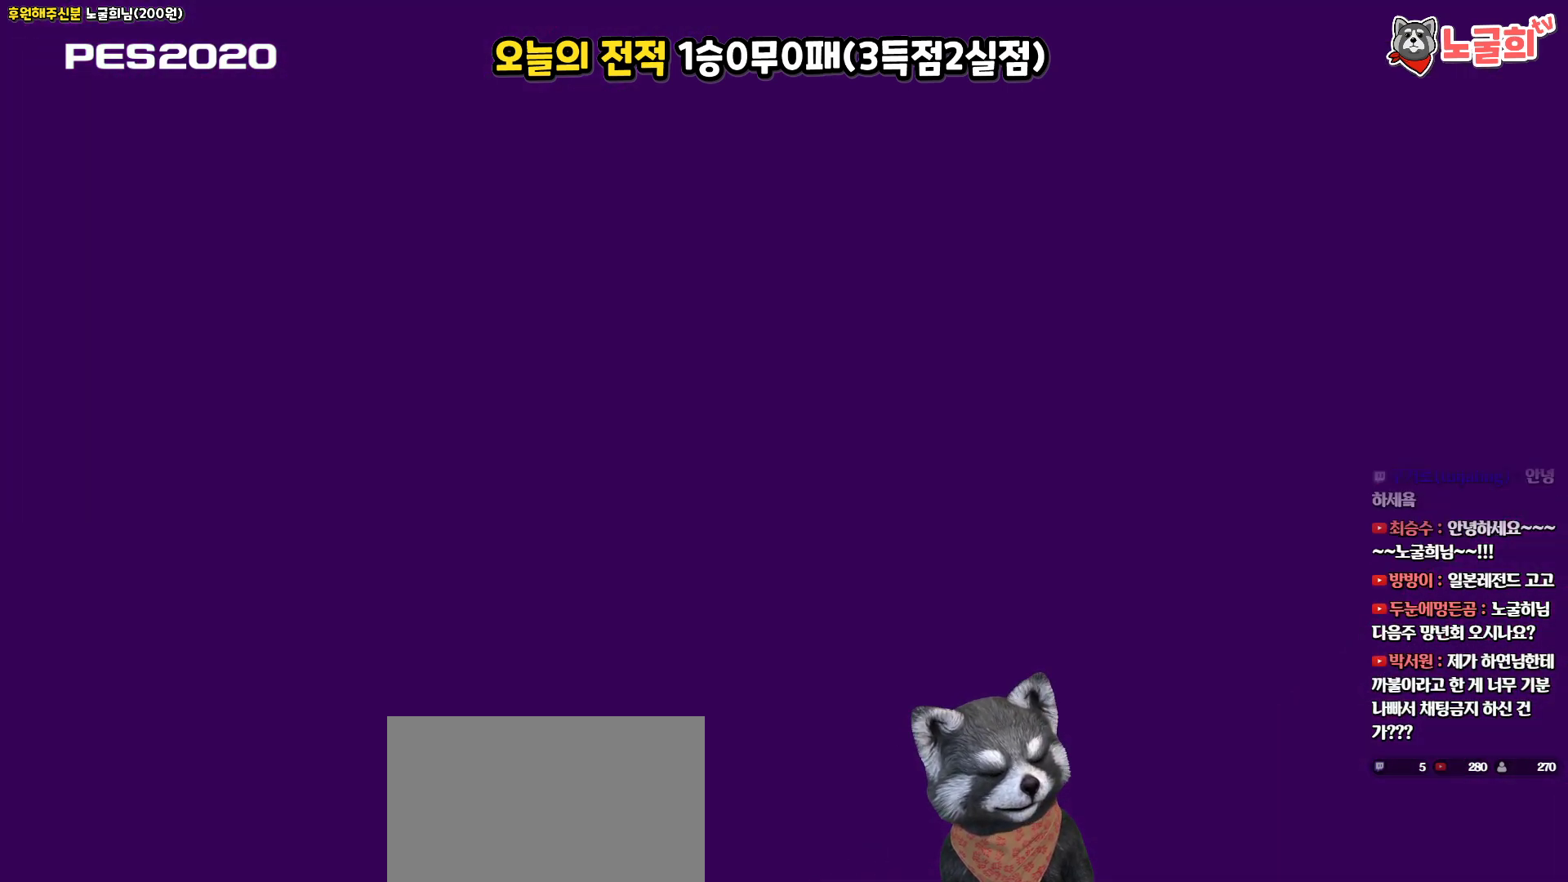
{"buttons": ["DPAD_RIGHT"], "left_stick": "center", "right_stick": "center", "events": [[367, "DPAD_RIGHT", "down"]]}
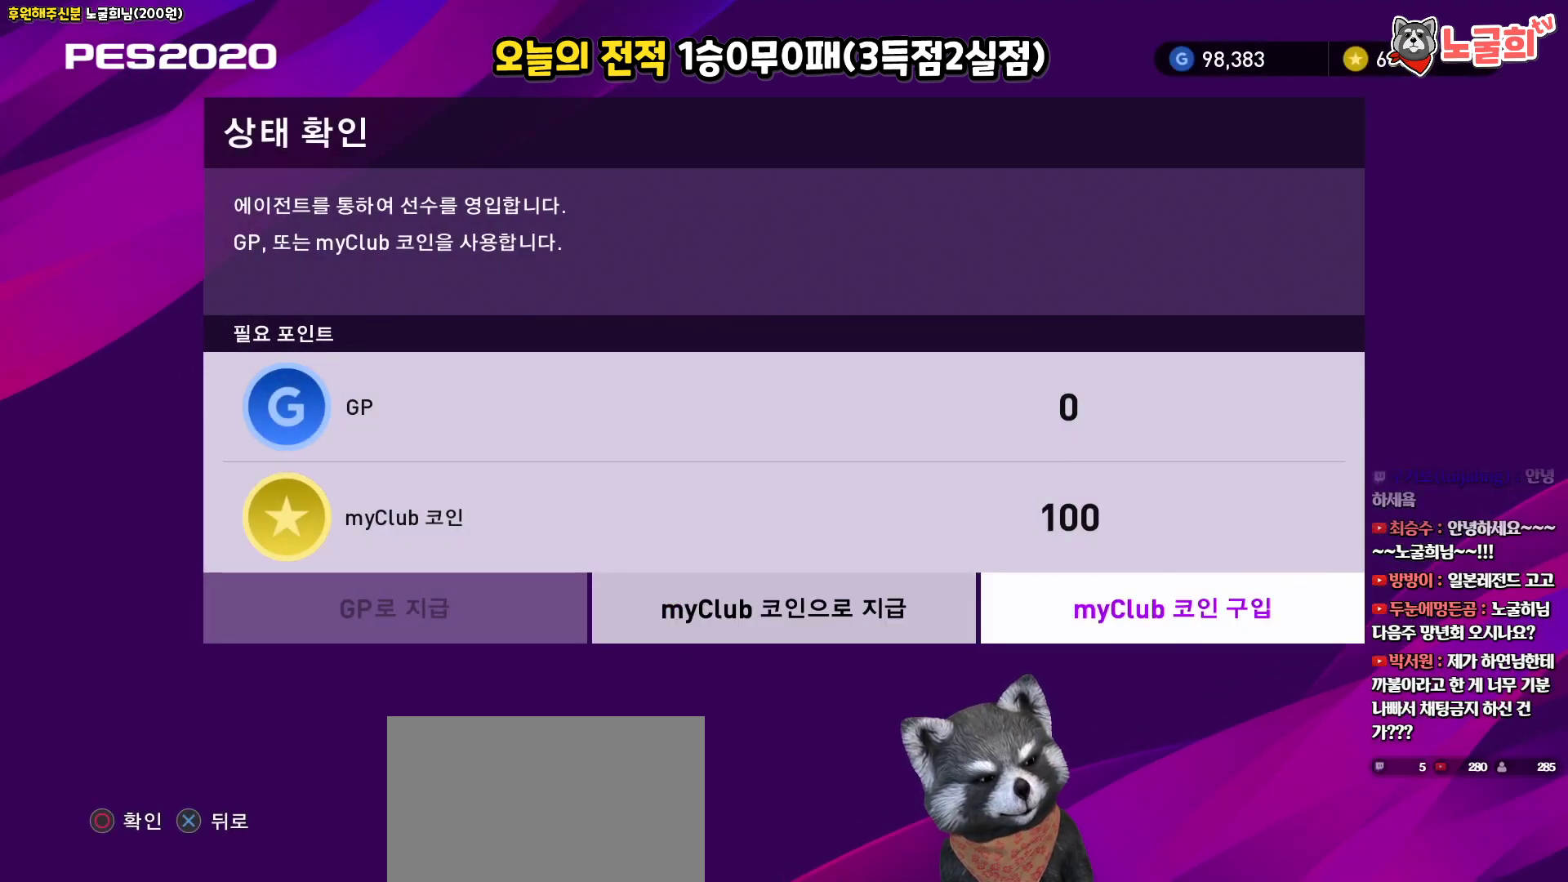
{"buttons": ["DPAD_RIGHT"], "left_stick": "center", "right_stick": "center", "events": [[17, "DPAD_RIGHT", "up"], [150, "DPAD_LEFT", "down"], [250, "DPAD_LEFT", "up"], [433, "DPAD_RIGHT", "down"]]}
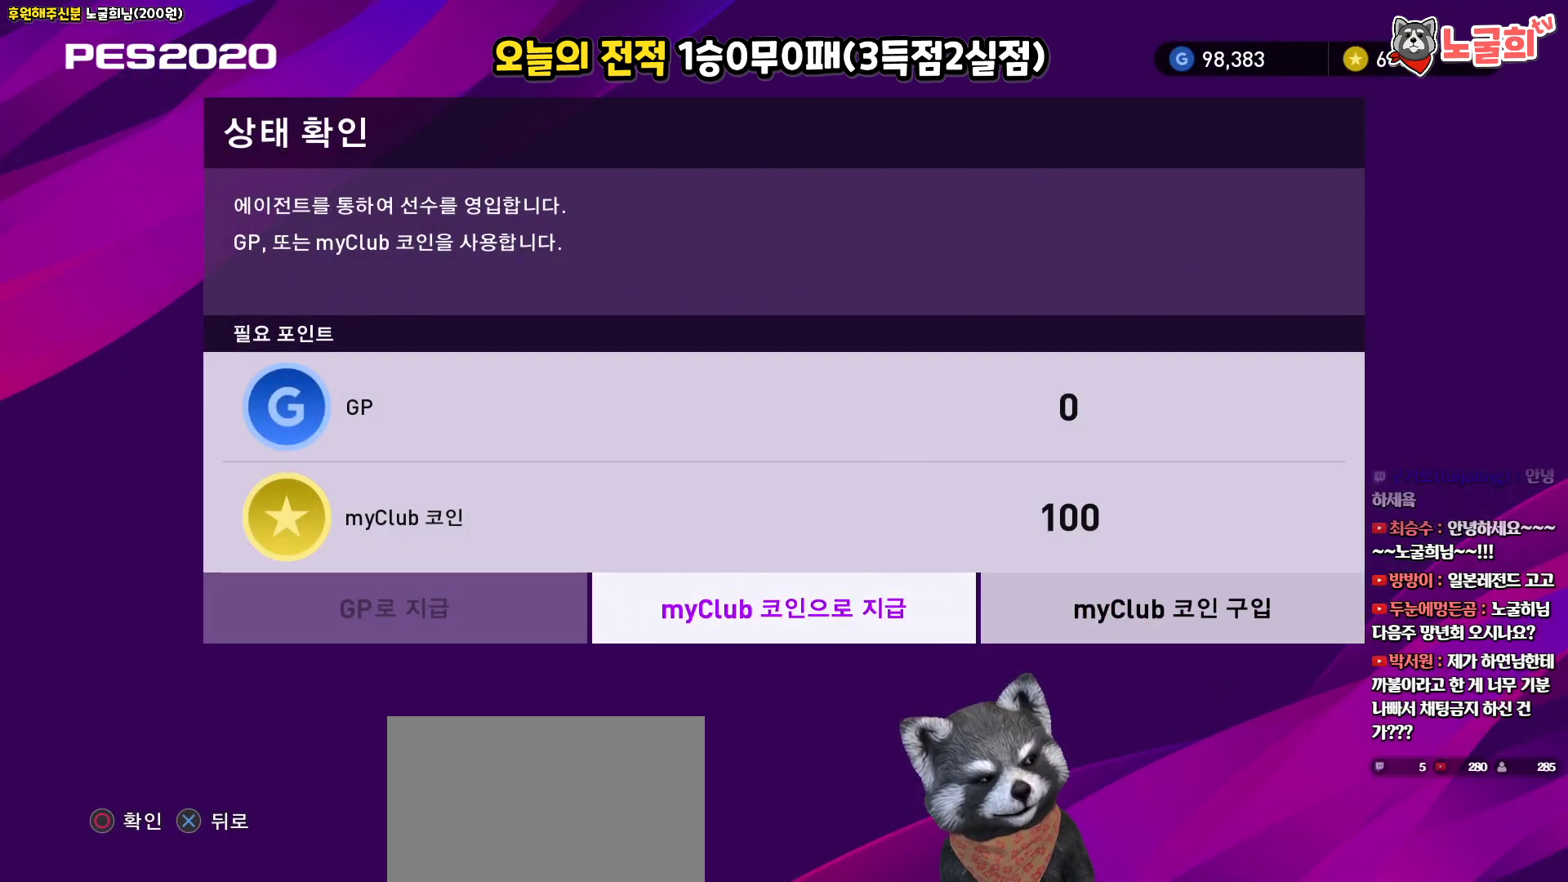
{"buttons": [], "left_stick": "center", "right_stick": "center", "events": [[33, "DPAD_RIGHT", "up"], [167, "DPAD_LEFT", "down"], [250, "DPAD_LEFT", "up"]]}
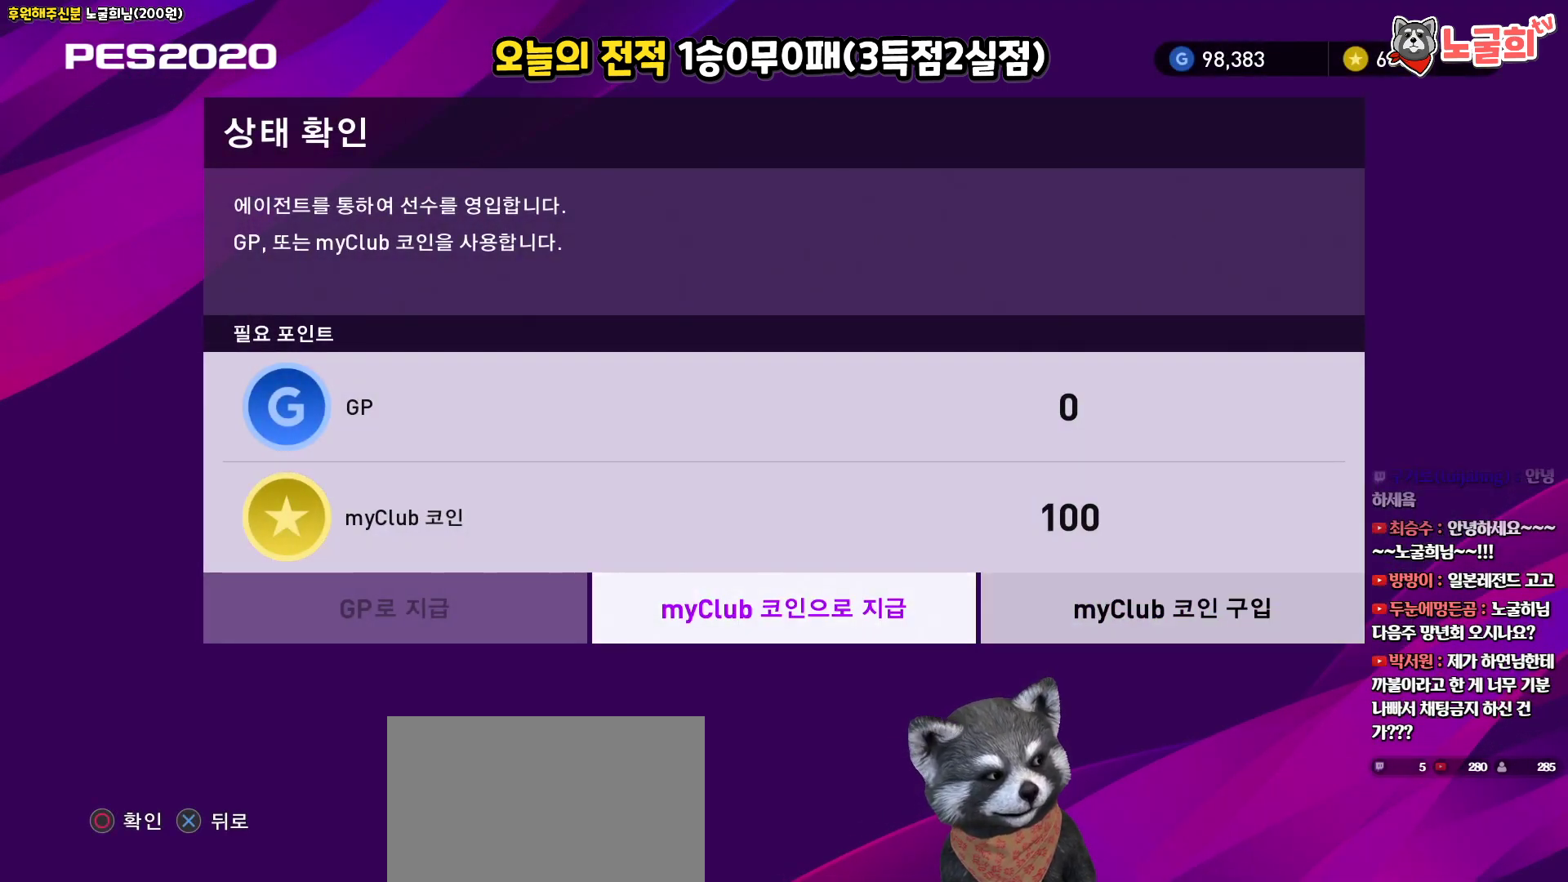
{"buttons": [], "left_stick": "center", "right_stick": "center", "events": [[350, "DPAD_RIGHT", "down"], [433, "DPAD_RIGHT", "up"]]}
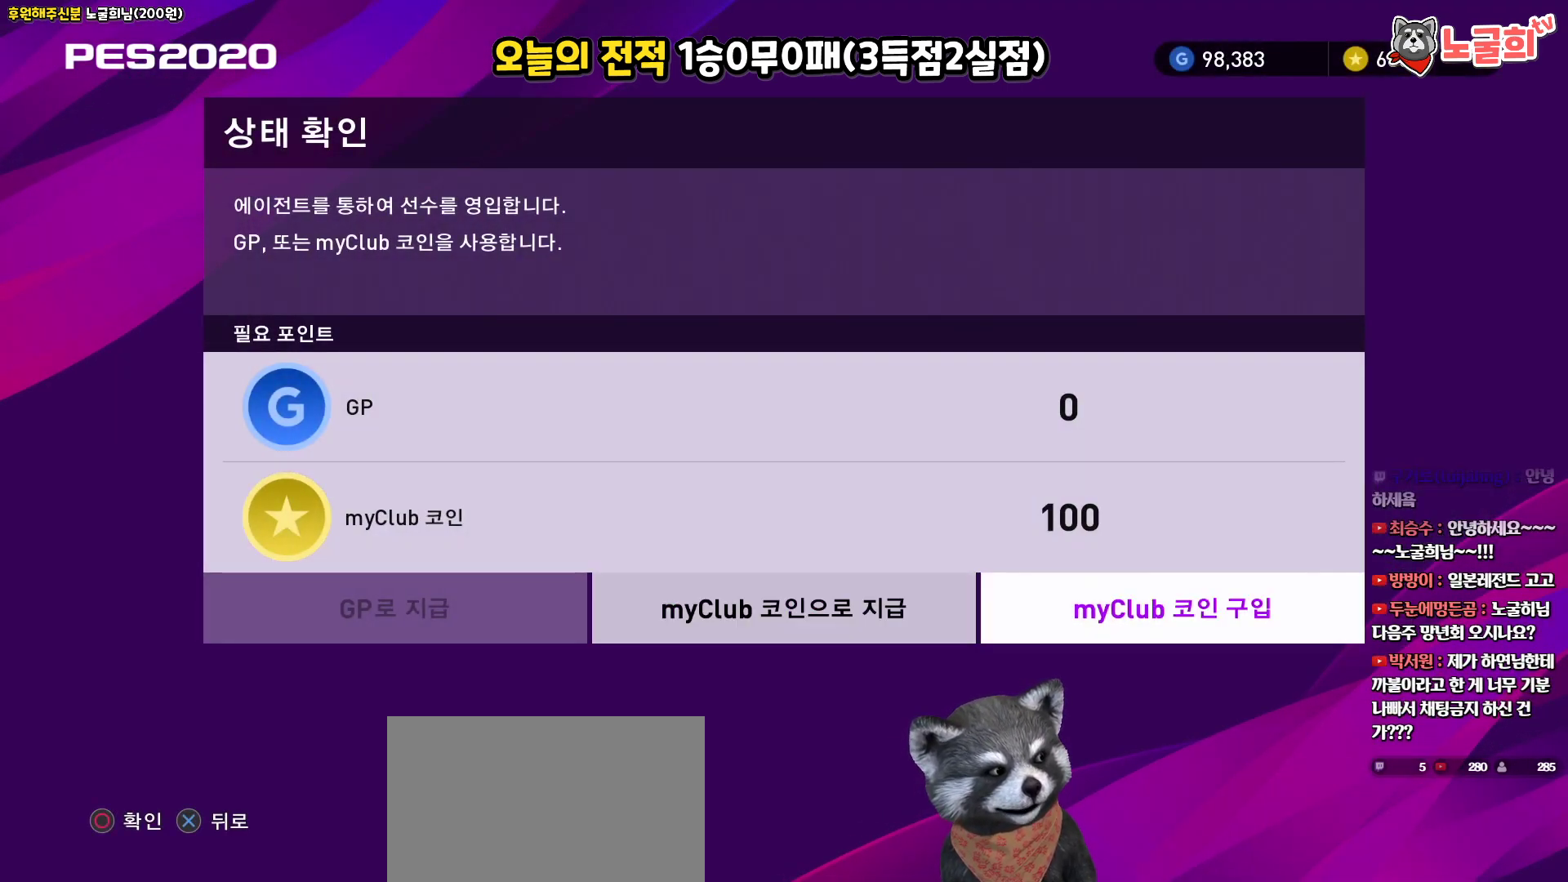
{"buttons": [], "left_stick": "center", "right_stick": "center", "events": [[50, "DPAD_LEFT", "down"], [150, "DPAD_LEFT", "up"]]}